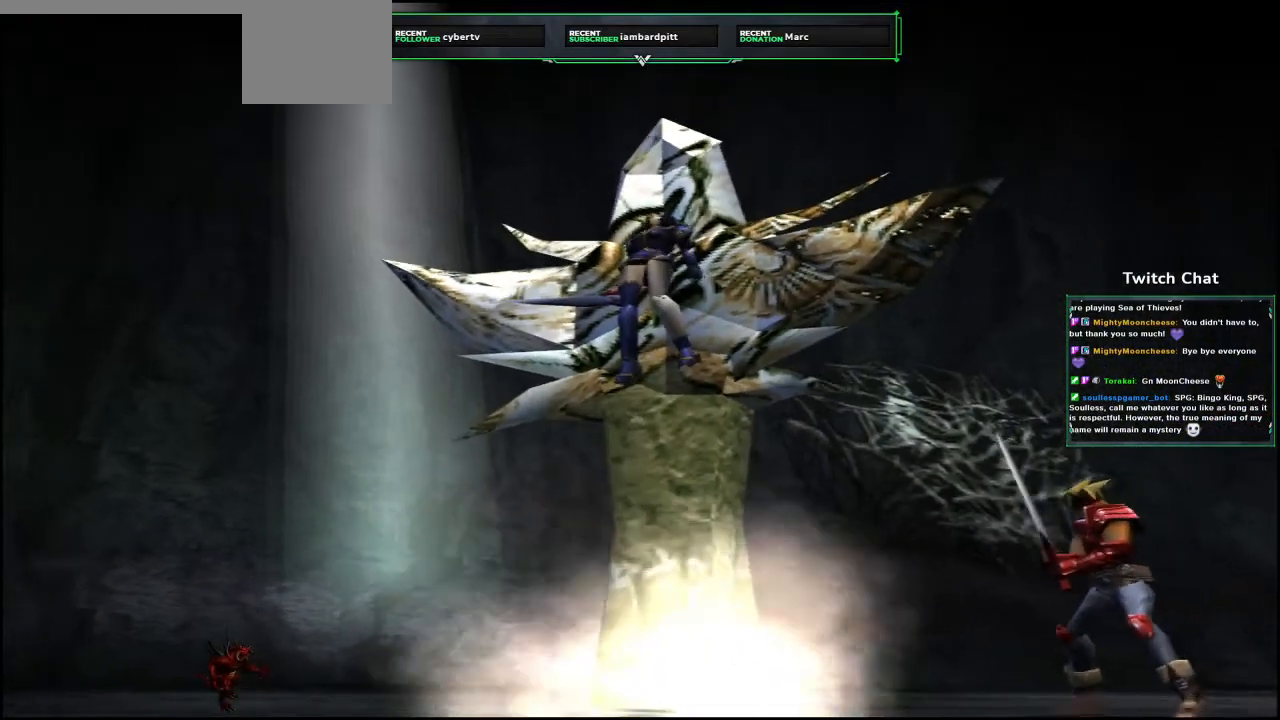
Gameplay with a controller (PlayStation layout); each line is a JSON object with the inputs held at the frame after it (dt_ms = milliseconds from this image to that frame). "events" lists button and stick changes between this image and that frame as [ms after this image, input, new state], when the widget could be followed in between. Not read: SELECT.
{"dt_ms": 500, "buttons": [], "left_stick": "center", "right_stick": "left", "events": [[33, "right_stick", "left"], [417, "L2", "down"], [467, "L2", "up"]]}
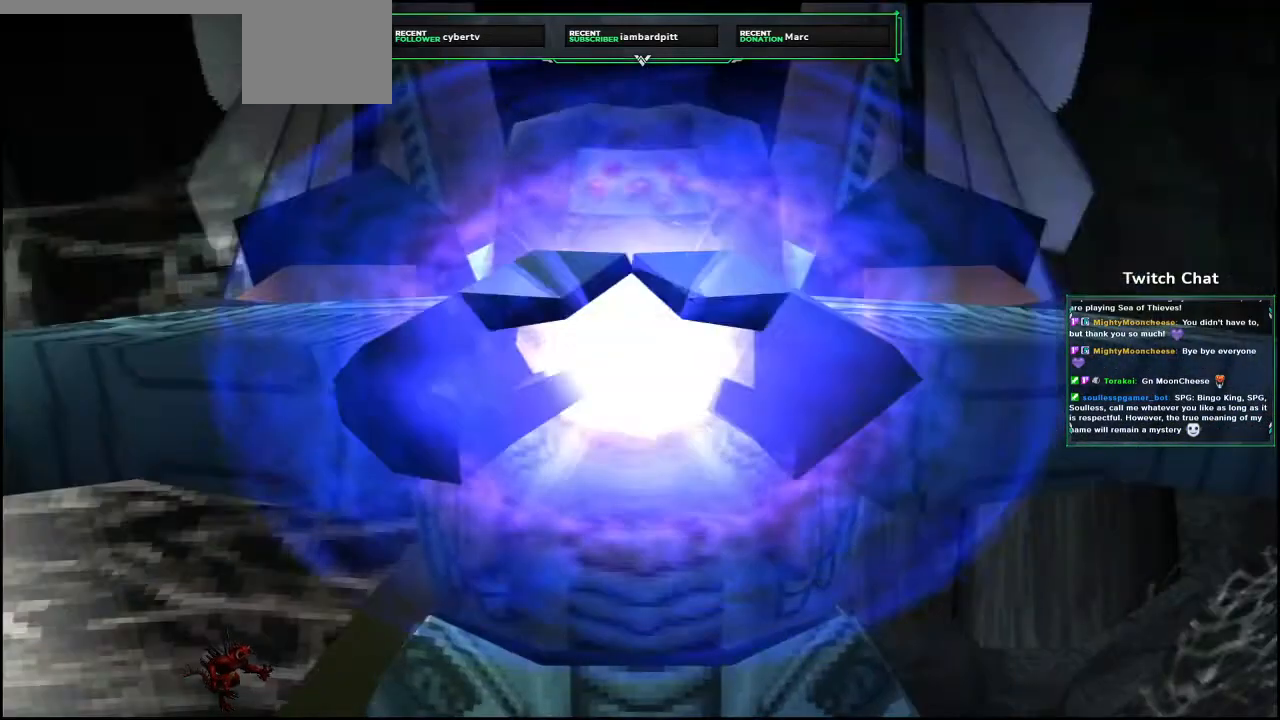
{"dt_ms": 1000, "buttons": ["R1"], "left_stick": "right", "right_stick": "center"}
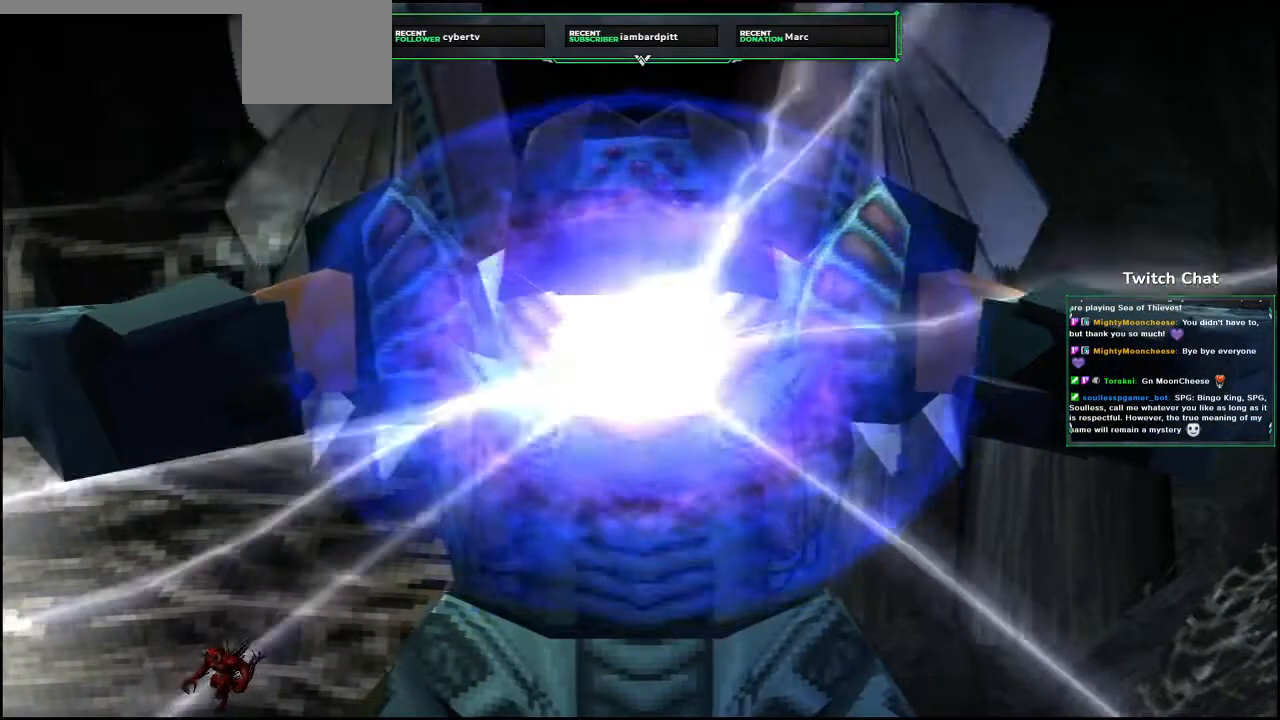
{"dt_ms": 500, "buttons": [], "left_stick": "right", "right_stick": "center"}
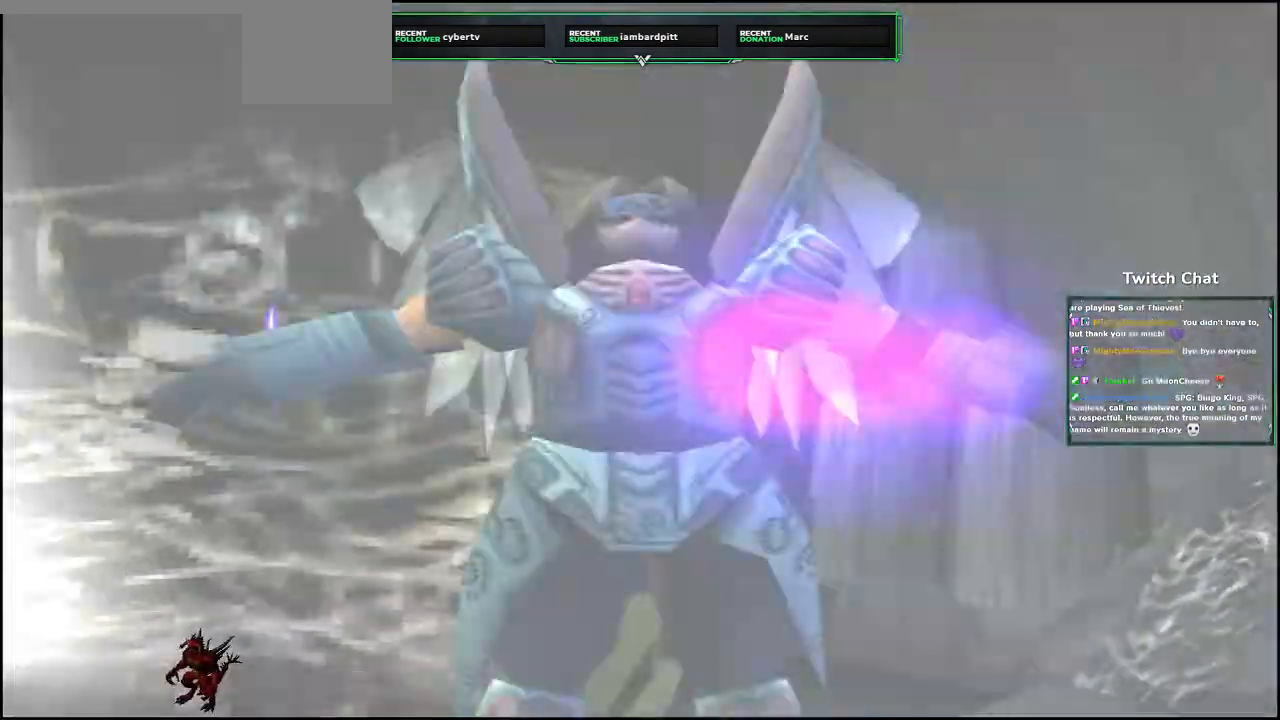
{"dt_ms": 1000, "buttons": [], "left_stick": "center", "right_stick": "center"}
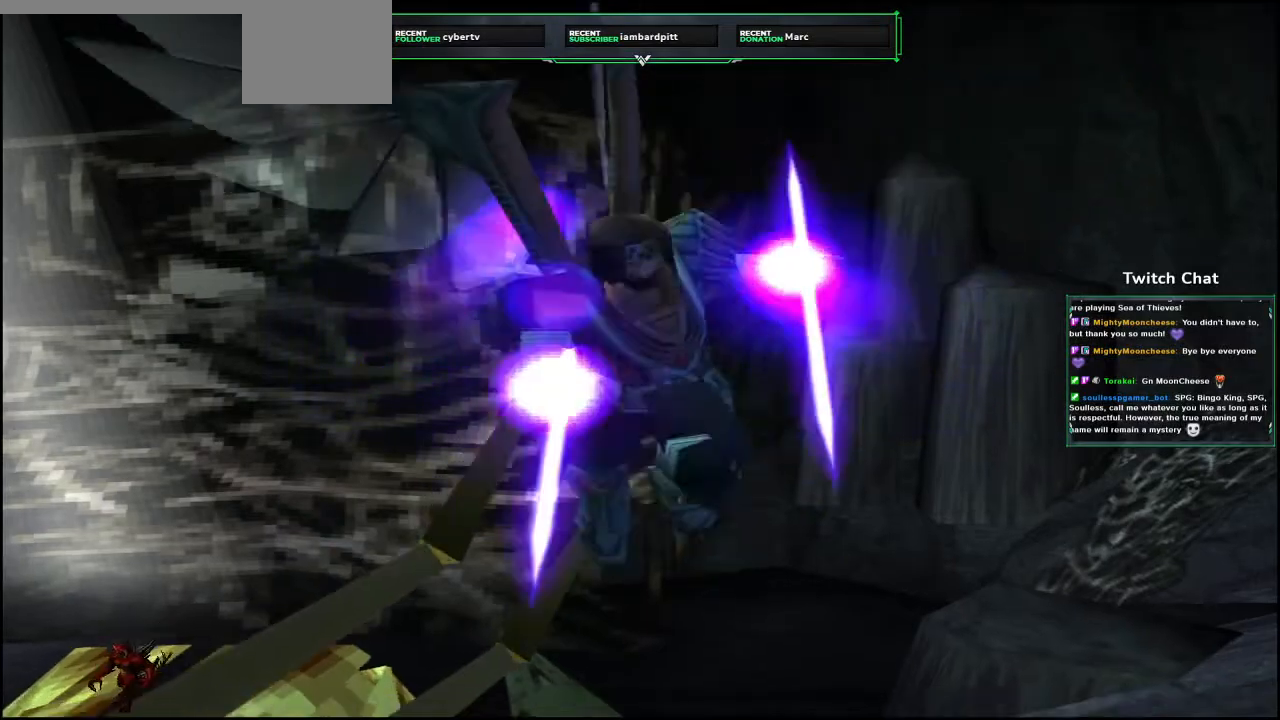
{"dt_ms": 500, "buttons": [], "left_stick": "center", "right_stick": "center", "events": [[117, "right_stick", "down"], [433, "right_stick", "center"]]}
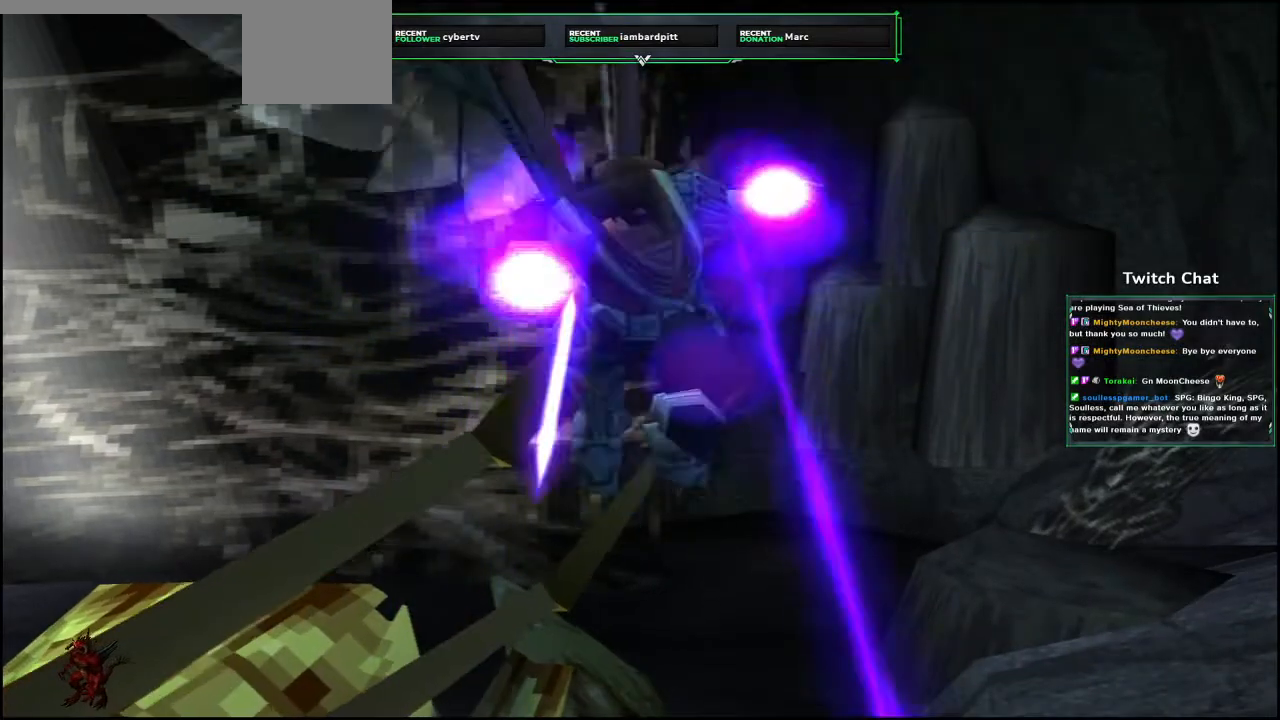
{"dt_ms": 500, "buttons": [], "left_stick": "center", "right_stick": "center", "events": [[67, "R2", "down"], [133, "R2", "up"]]}